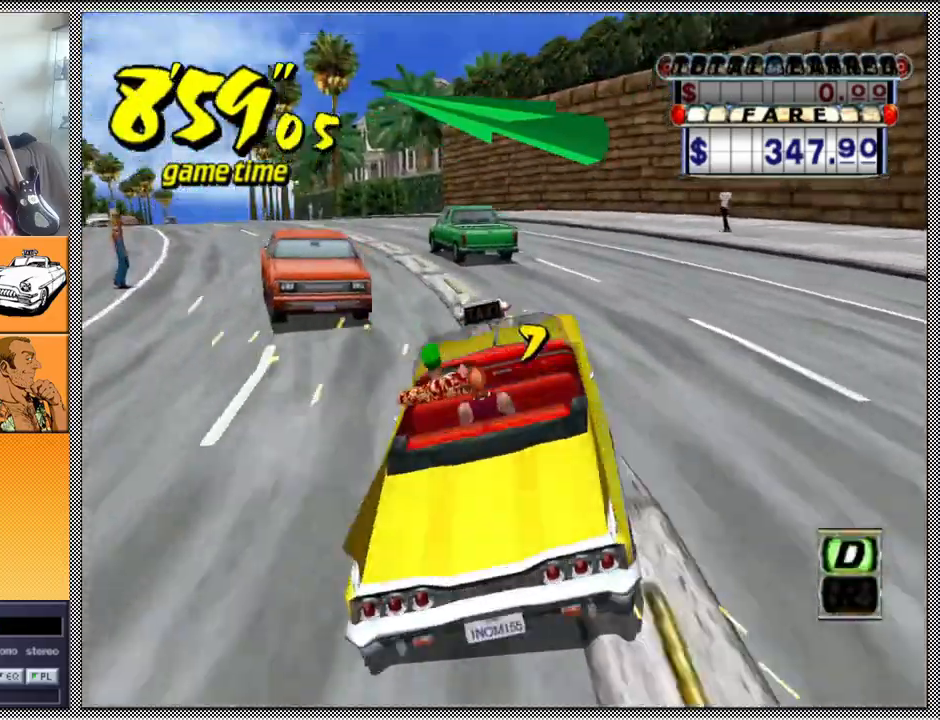
Gameplay with a controller (Nintendo layout); each line is a JSON object with the inputs held at the frame after it. "events" lists button and stick changes between this image and that frame as [ms after this image, input, new state], when the widget could be followed in between. Not read: L3 R1 R3.
{"buttons": ["Z"], "left_stick": "left", "right_stick": "center", "events": [[300, "left_stick", "left"]]}
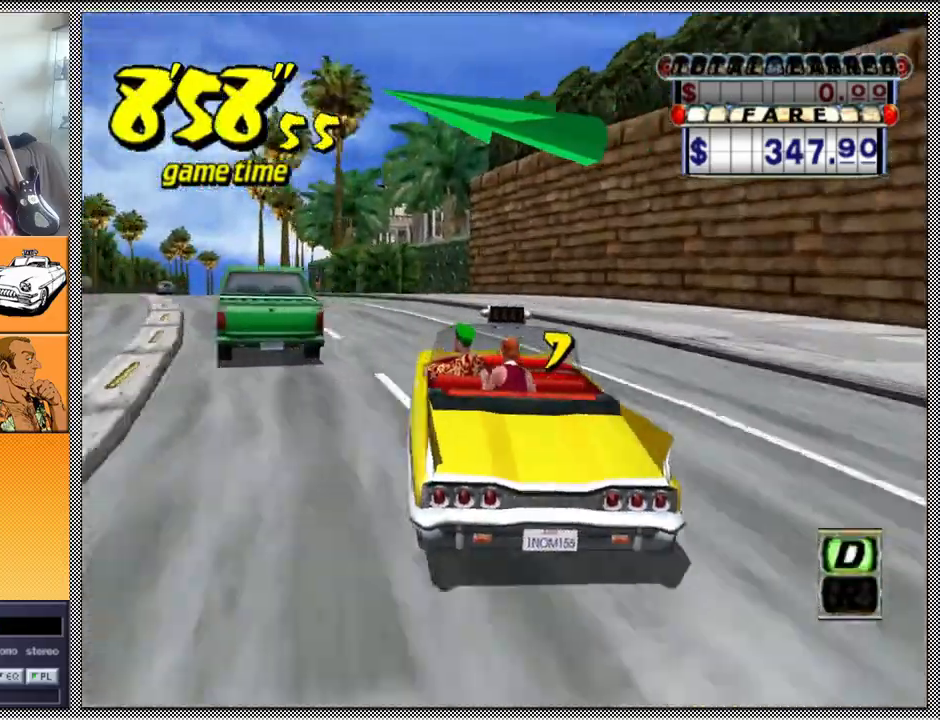
{"buttons": ["A", "Z"], "left_stick": "left", "right_stick": "center", "events": [[167, "B", "down"], [167, "left_stick", "center"], [267, "Z", "up"], [300, "left_stick", "left"], [333, "B", "up"], [433, "A", "down"], [433, "Z", "down"]]}
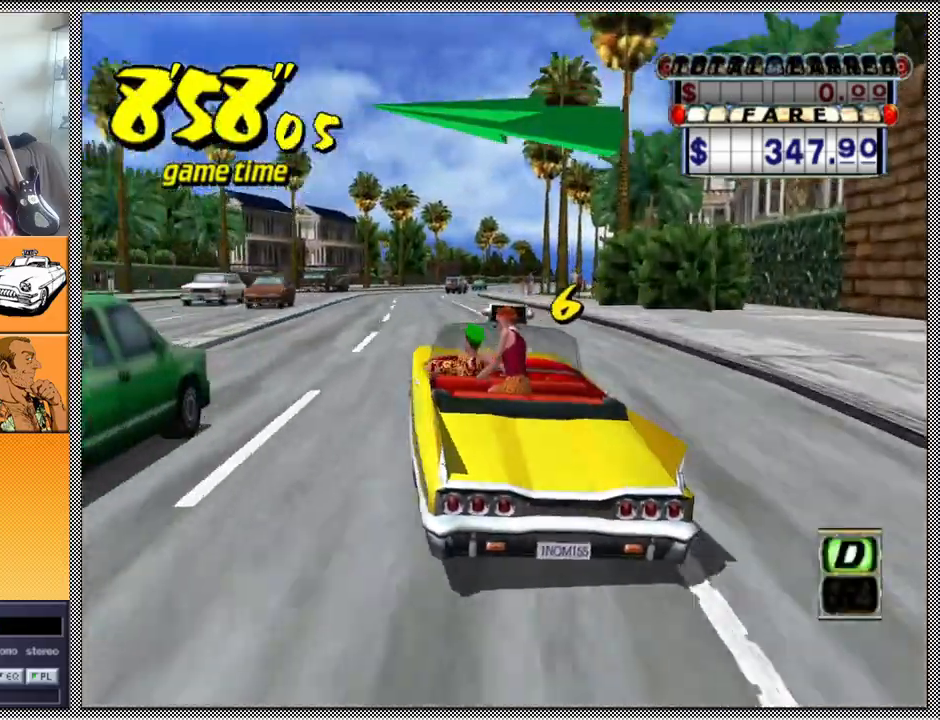
{"buttons": ["Z"], "left_stick": "center", "right_stick": "center", "events": [[33, "A", "up"], [33, "left_stick", "center"]]}
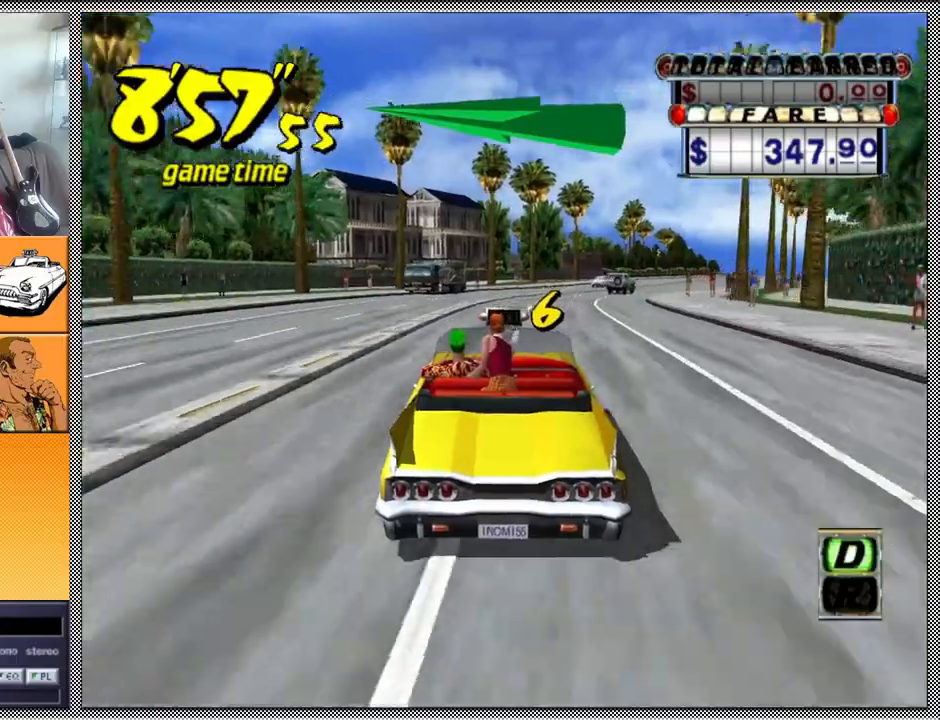
{"buttons": ["Z"], "left_stick": "center", "right_stick": "center", "events": []}
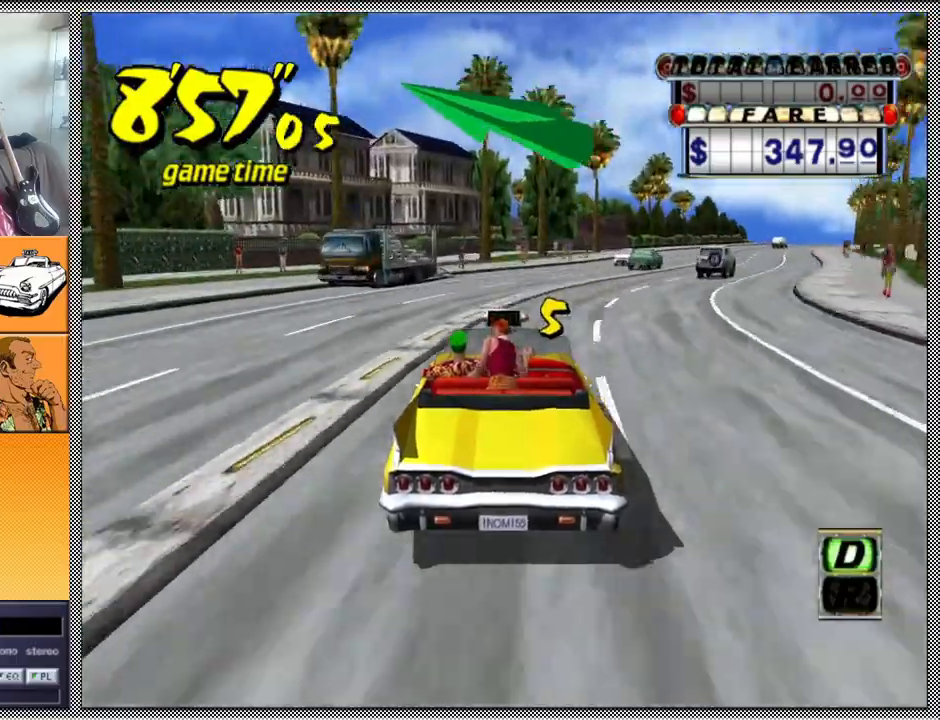
{"buttons": ["Z"], "left_stick": "center", "right_stick": "center", "events": [[133, "left_stick", "right"], [433, "left_stick", "center"]]}
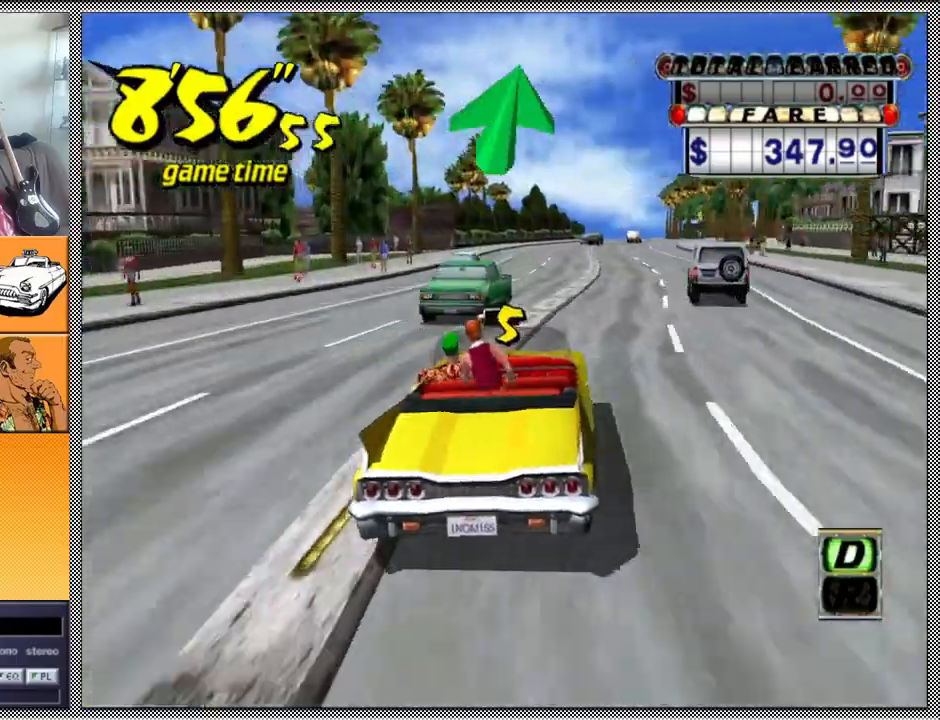
{"buttons": ["Z"], "left_stick": "center", "right_stick": "center", "events": [[200, "left_stick", "right"], [433, "left_stick", "center"]]}
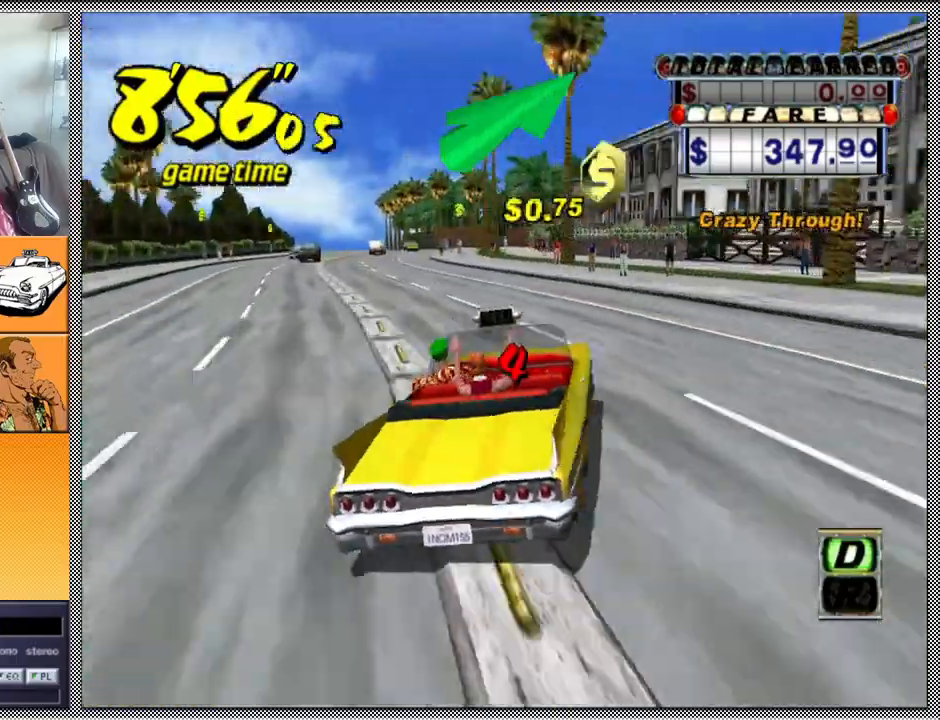
{"buttons": ["Z"], "left_stick": "center", "right_stick": "center", "events": [[67, "left_stick", "left"], [333, "left_stick", "center"]]}
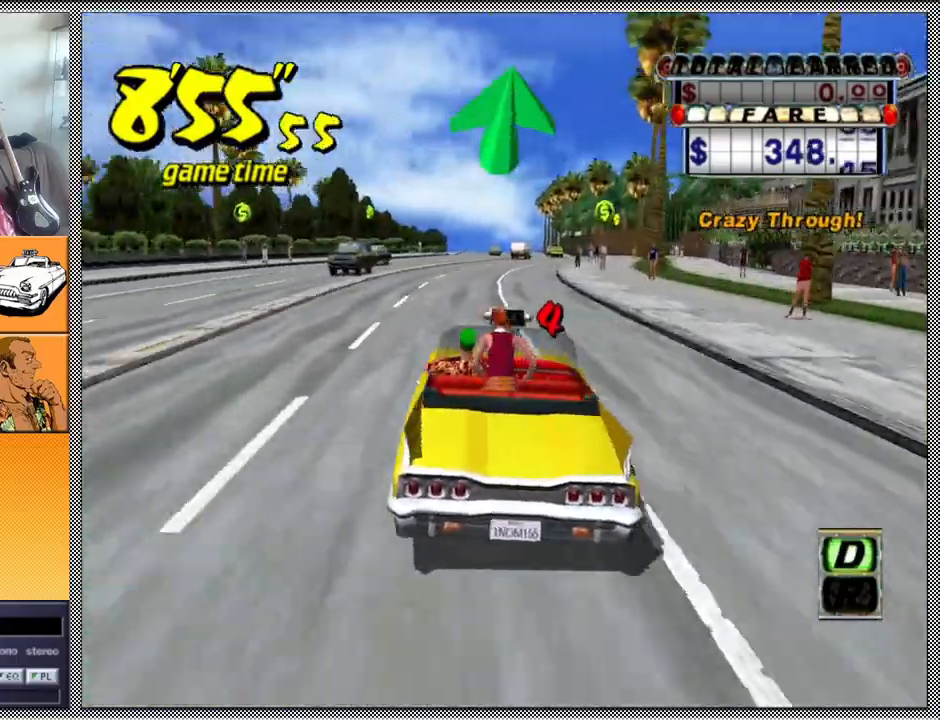
{"buttons": ["Z"], "left_stick": "right", "right_stick": "center", "events": [[433, "left_stick", "right"]]}
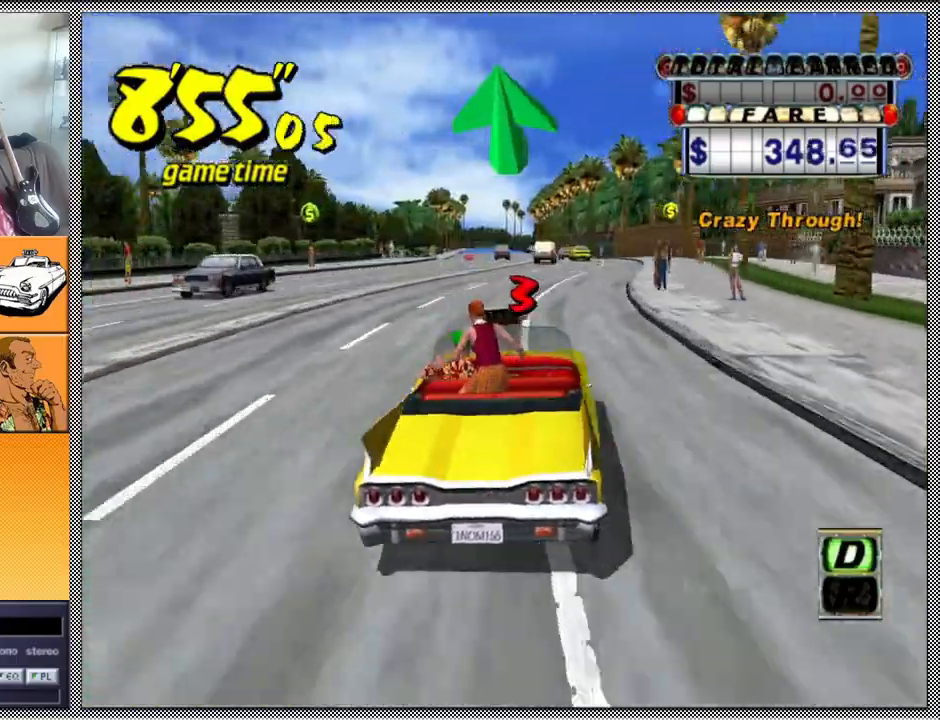
{"buttons": ["A", "B", "Z"], "left_stick": "left", "right_stick": "center", "events": [[33, "left_stick", "center"], [333, "A", "down"], [333, "B", "down"], [333, "left_stick", "left"]]}
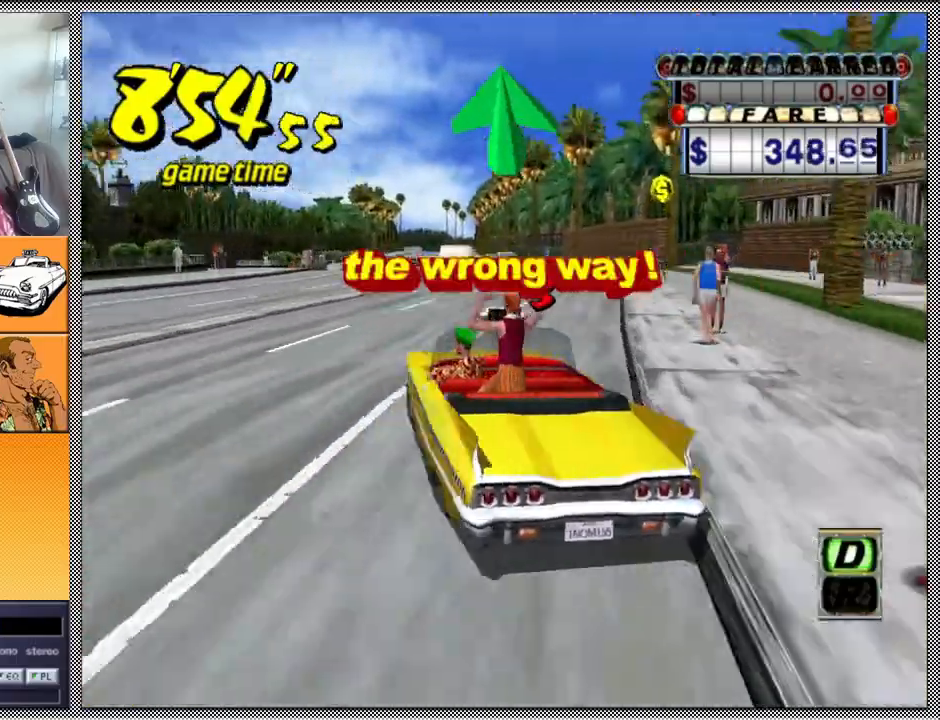
{"buttons": ["A", "B", "Z"], "left_stick": "left", "right_stick": "center", "events": []}
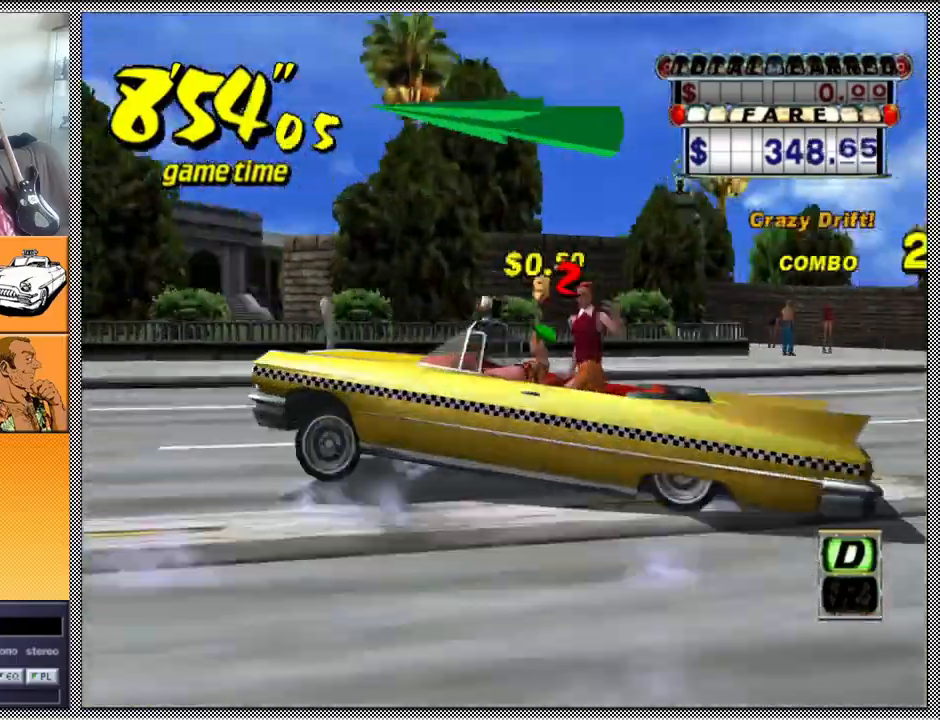
{"buttons": [], "left_stick": "center", "right_stick": "center", "events": [[233, "A", "up"], [233, "B", "up"], [300, "Z", "up"], [367, "left_stick", "center"]]}
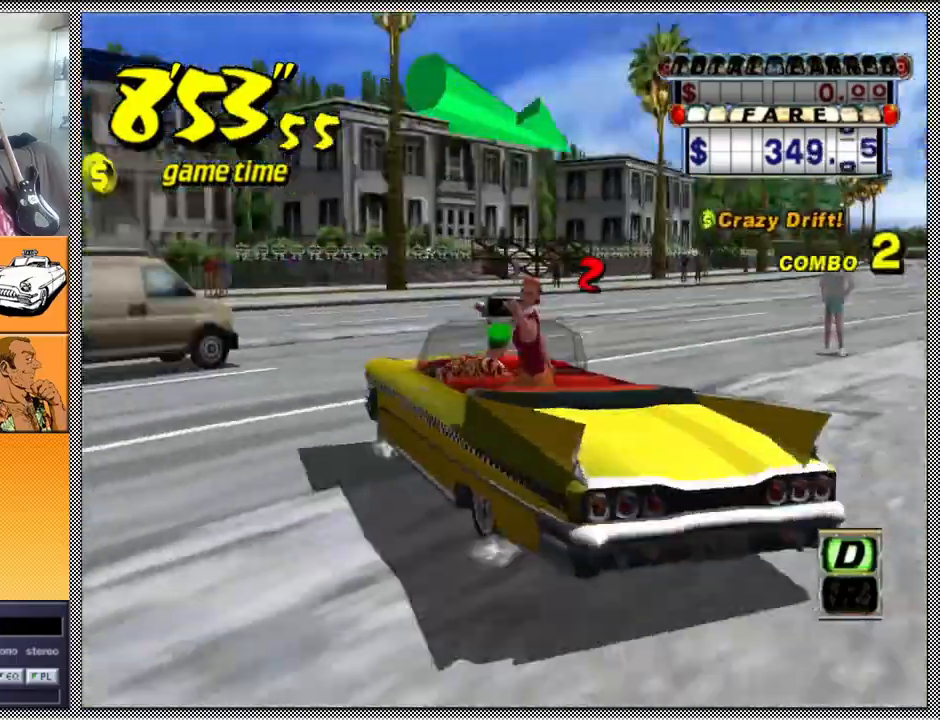
{"buttons": [], "left_stick": "center", "right_stick": "center", "events": []}
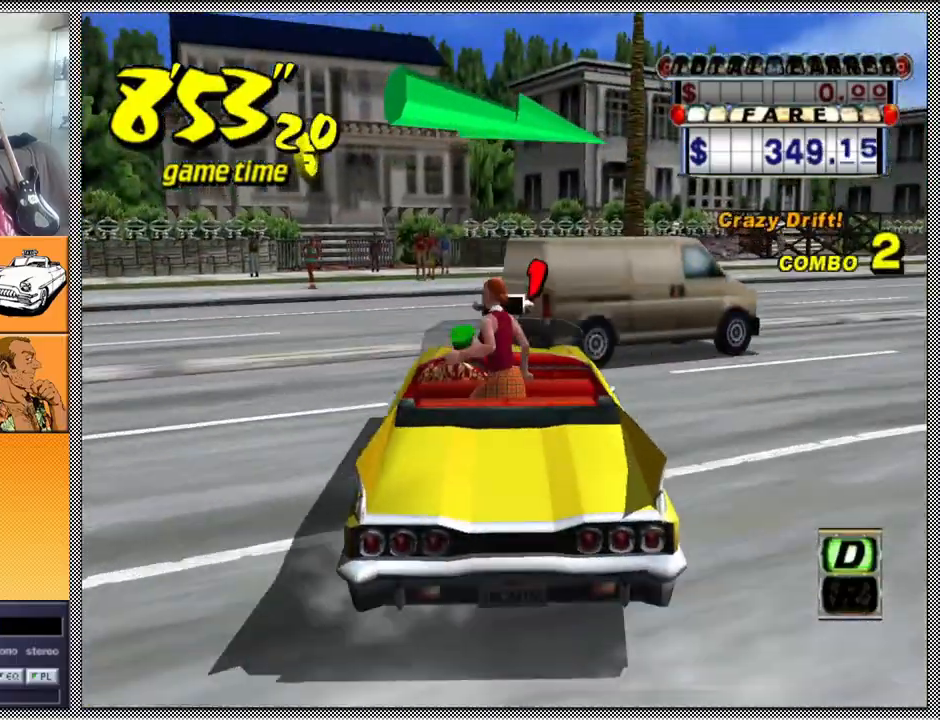
{"buttons": [], "left_stick": "center", "right_stick": "center", "events": []}
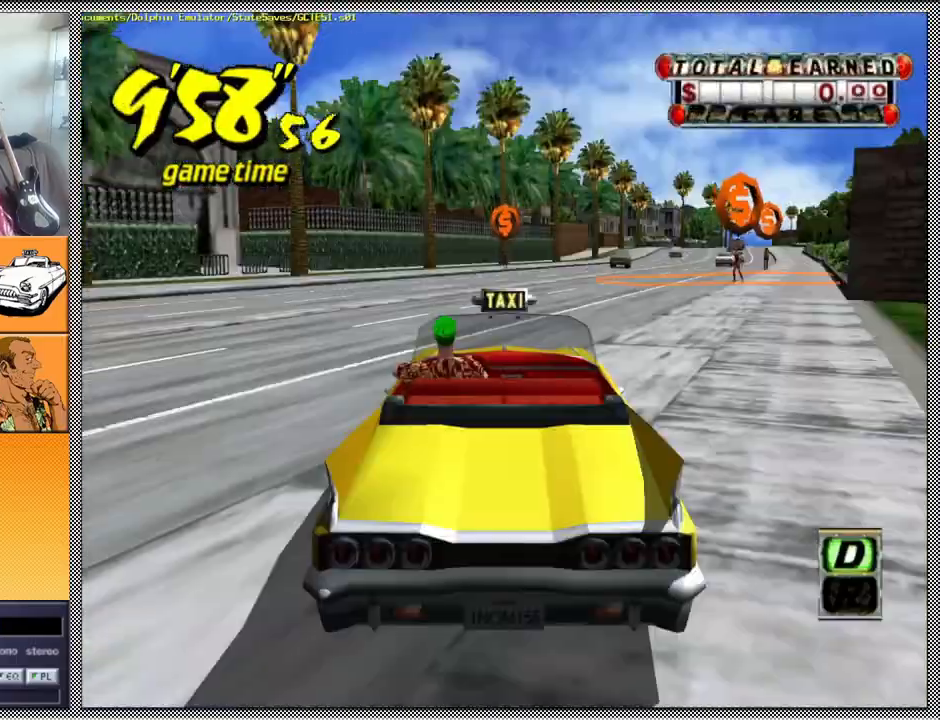
{"buttons": [], "left_stick": "center", "right_stick": "center", "events": [[200, "B", "down"], [300, "B", "up"]]}
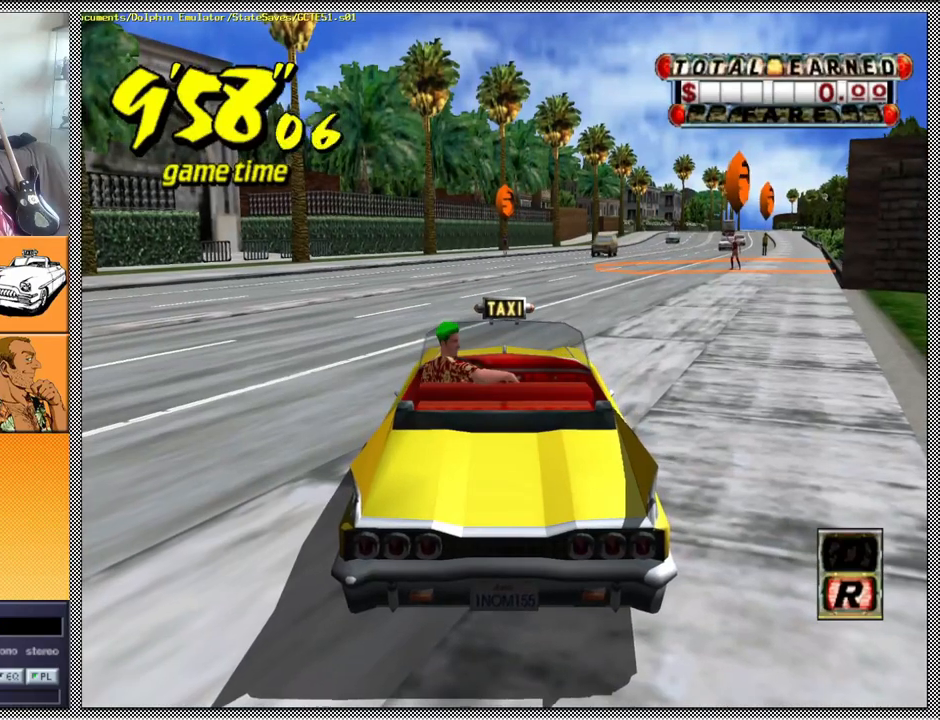
{"buttons": ["A", "Z"], "left_stick": "center", "right_stick": "center", "events": [[433, "A", "down"], [467, "Z", "down"]]}
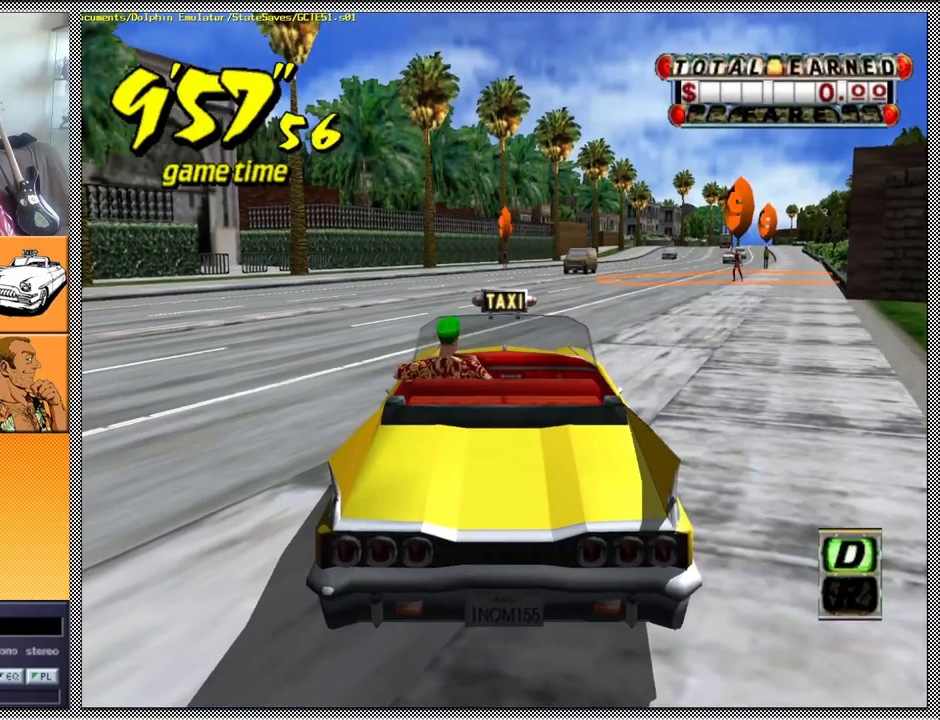
{"buttons": ["Z"], "left_stick": "right", "right_stick": "center", "events": [[67, "A", "up"], [333, "left_stick", "right"]]}
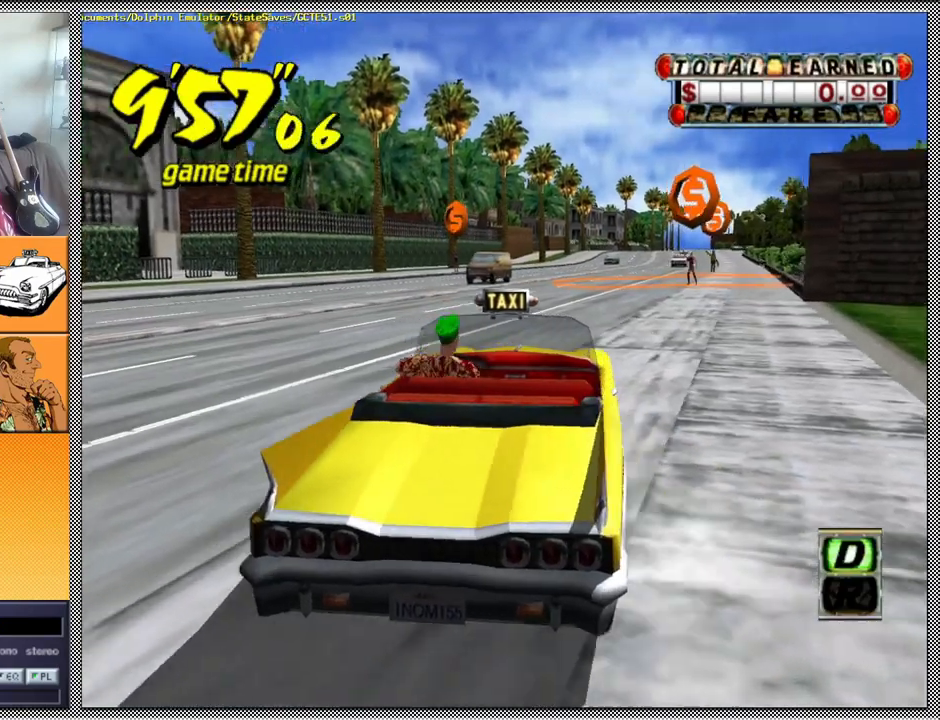
{"buttons": ["Z"], "left_stick": "center", "right_stick": "center", "events": [[33, "left_stick", "center"]]}
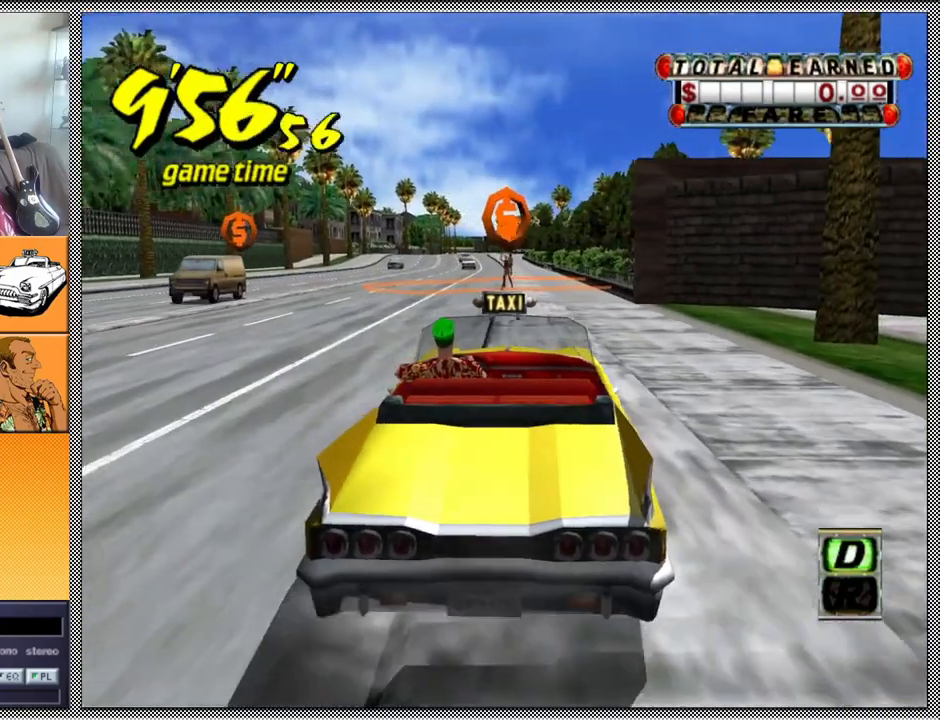
{"buttons": [], "left_stick": "left", "right_stick": "center", "events": [[100, "B", "down"], [100, "Z", "up"], [233, "B", "up"], [467, "left_stick", "left"]]}
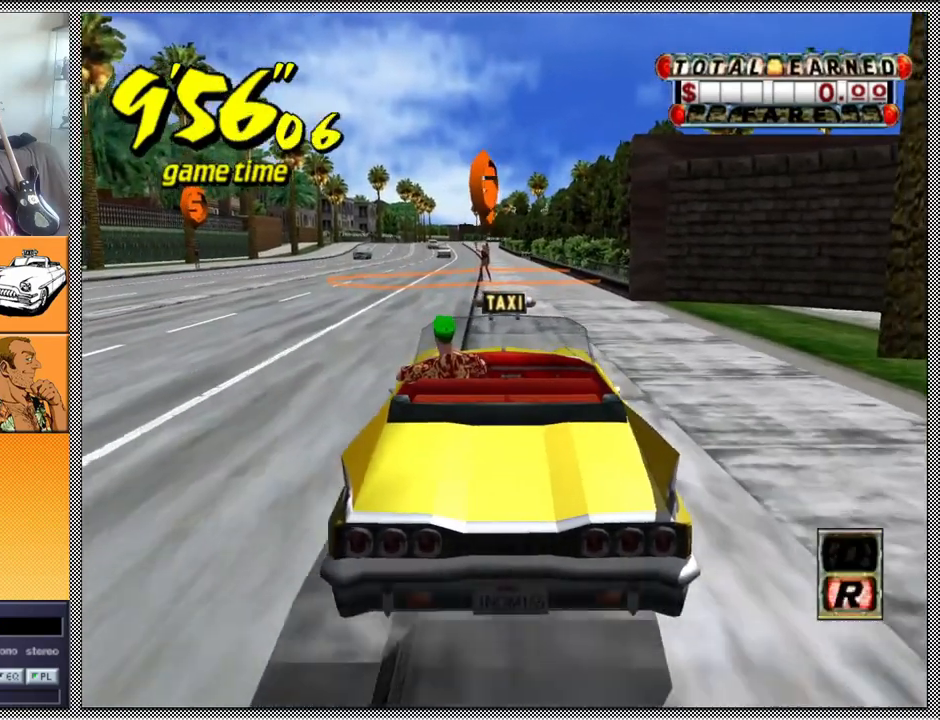
{"buttons": [], "left_stick": "center", "right_stick": "center", "events": [[133, "left_stick", "center"]]}
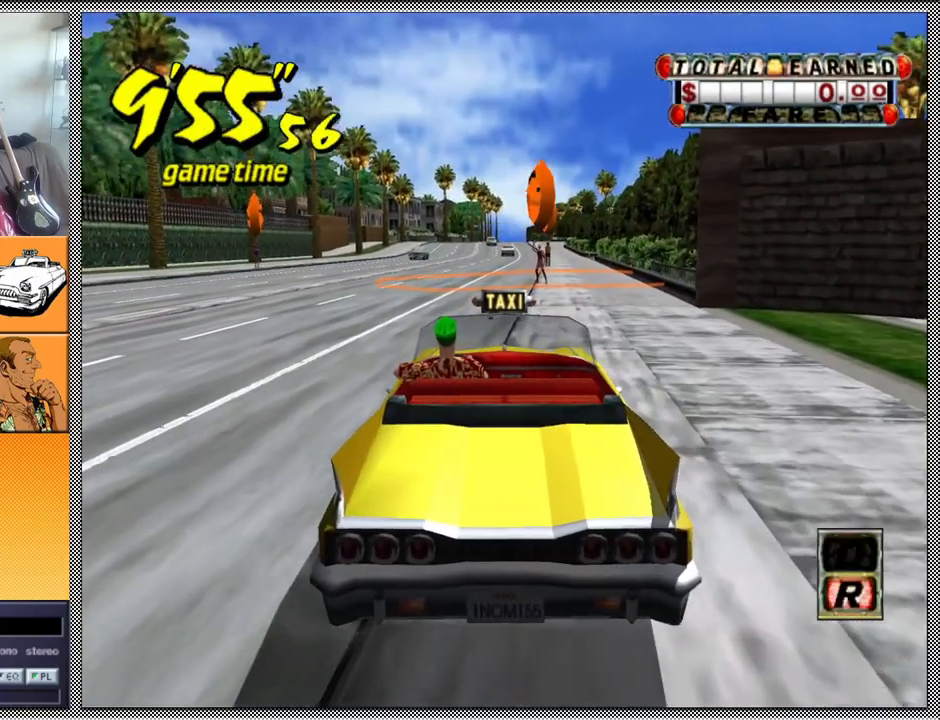
{"buttons": [], "left_stick": "center", "right_stick": "center", "events": []}
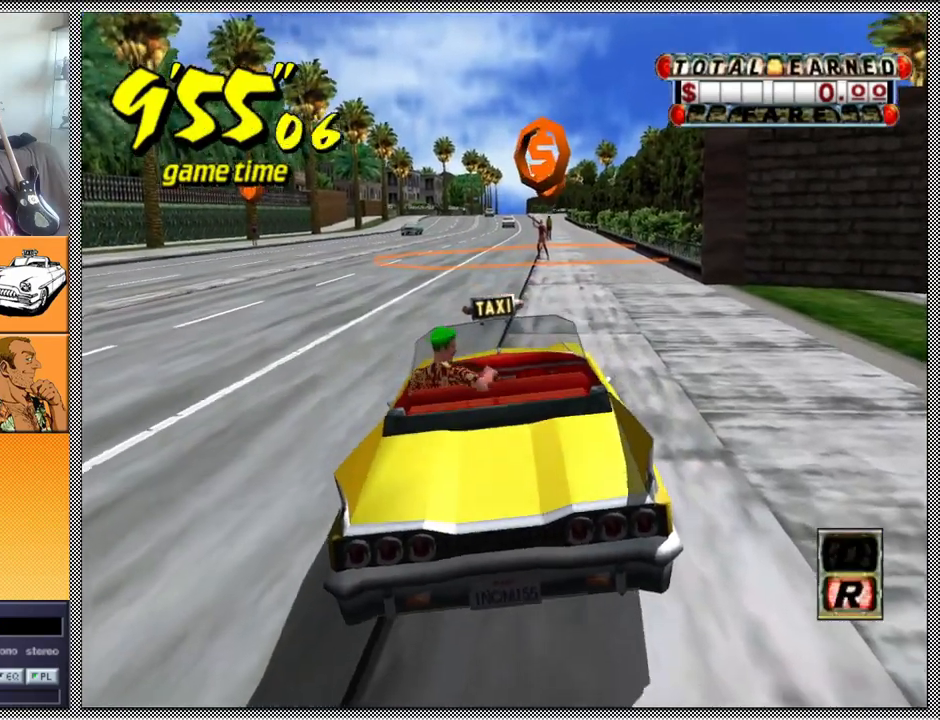
{"buttons": [], "left_stick": "center", "right_stick": "center", "events": []}
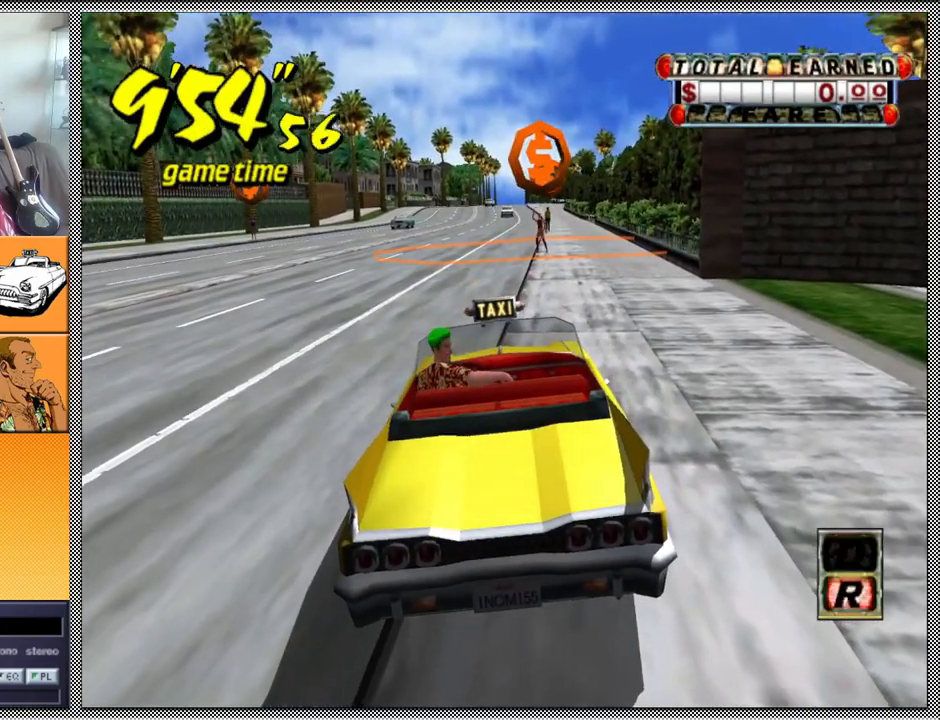
{"buttons": [], "left_stick": "center", "right_stick": "center", "events": []}
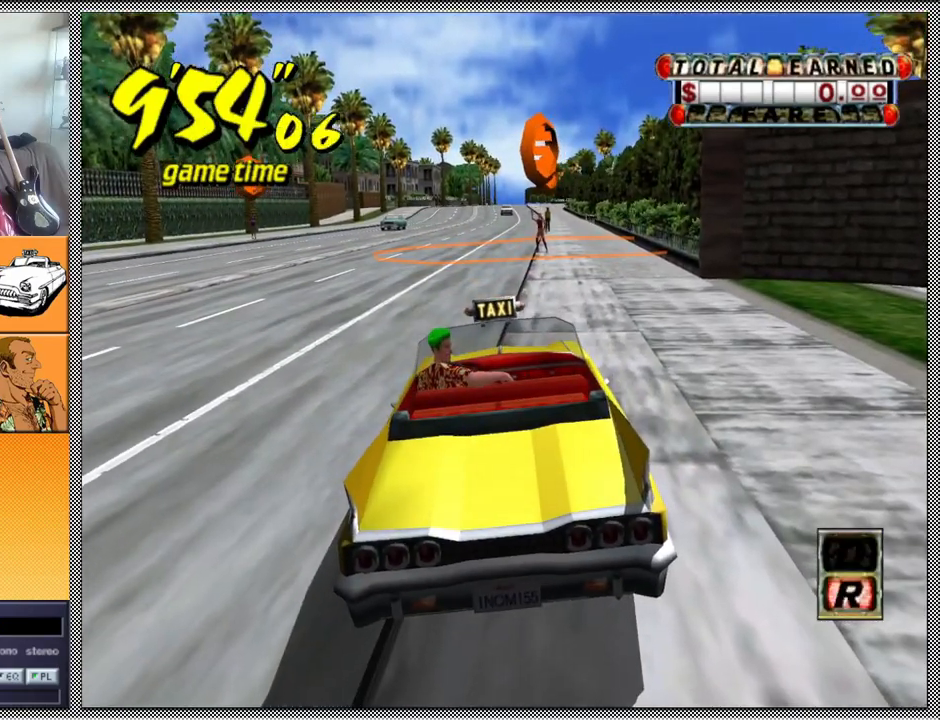
{"buttons": ["Z"], "left_stick": "left", "right_stick": "center", "events": [[167, "A", "down"], [233, "Z", "down"], [333, "A", "up"], [467, "left_stick", "left"]]}
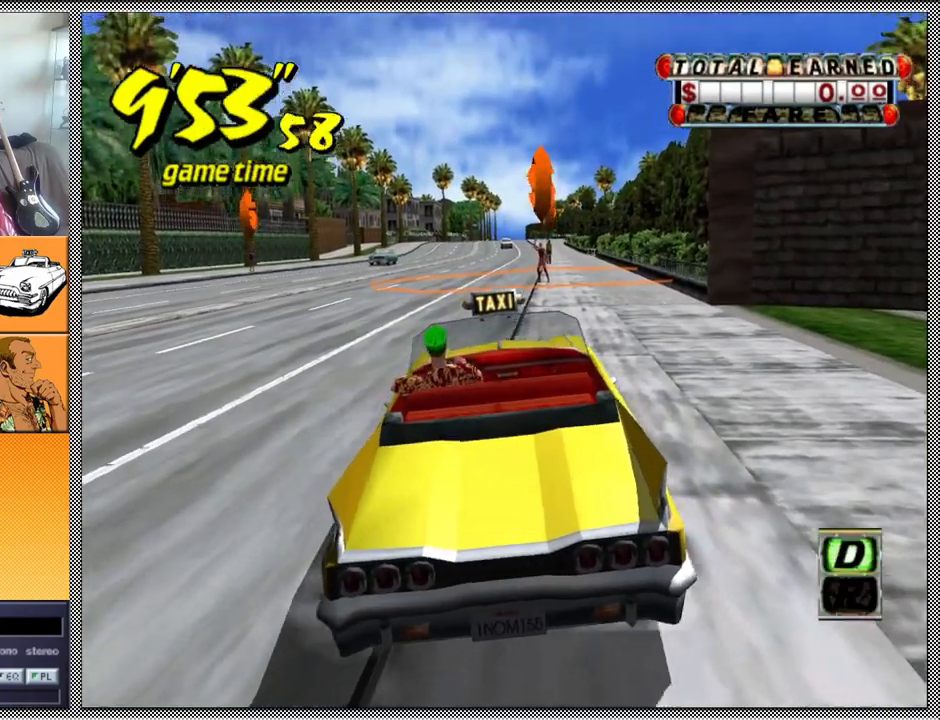
{"buttons": ["Z"], "left_stick": "right", "right_stick": "center", "events": [[167, "left_stick", "center"], [500, "left_stick", "right"]]}
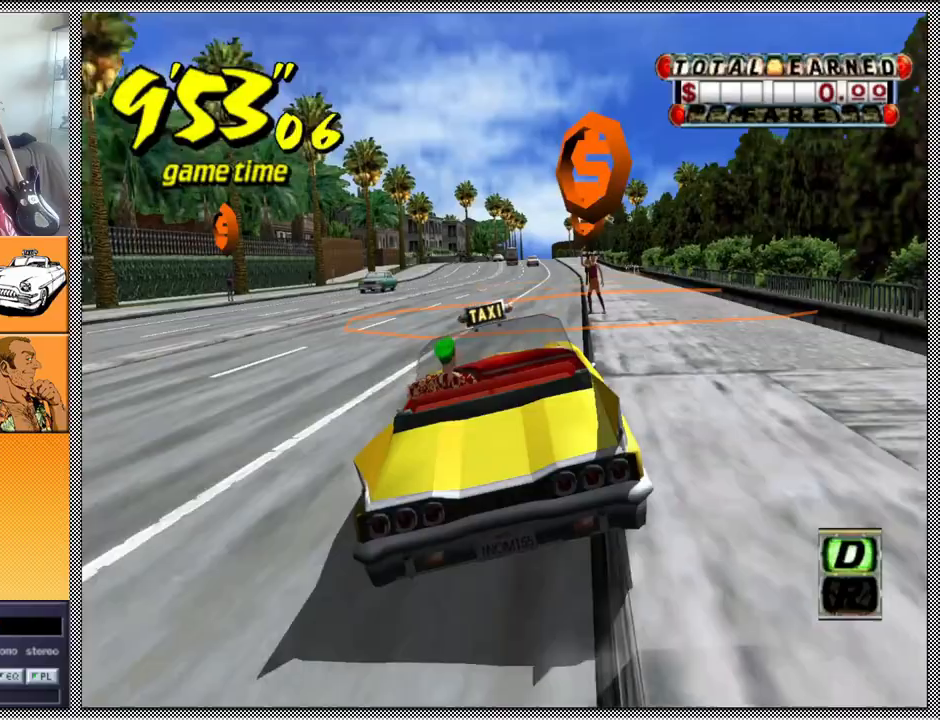
{"buttons": [], "left_stick": "left", "right_stick": "center", "events": [[133, "left_stick", "center"], [233, "L1", "down"], [300, "Z", "up"], [367, "L1", "up"], [467, "left_stick", "left"]]}
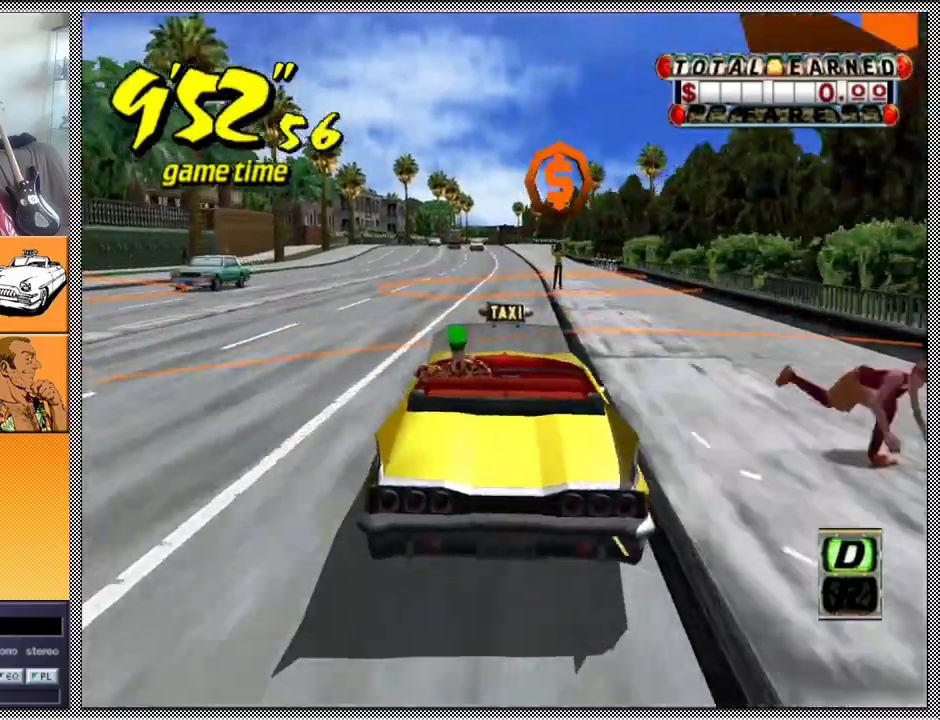
{"buttons": [], "left_stick": "left", "right_stick": "center", "events": []}
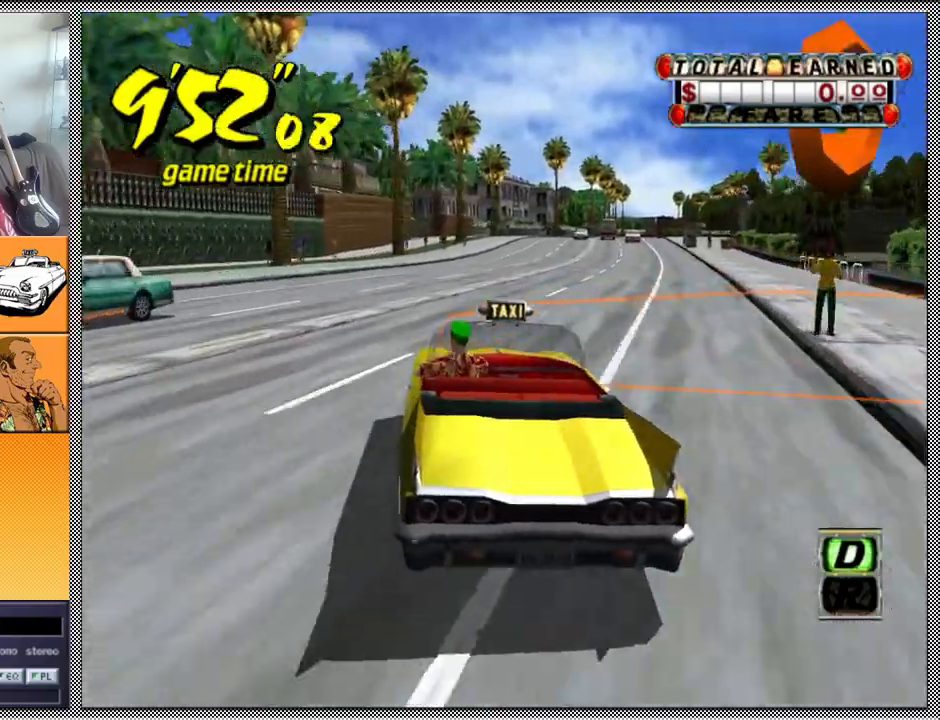
{"buttons": [], "left_stick": "right", "right_stick": "center", "events": [[33, "left_stick", "center"], [400, "left_stick", "right"]]}
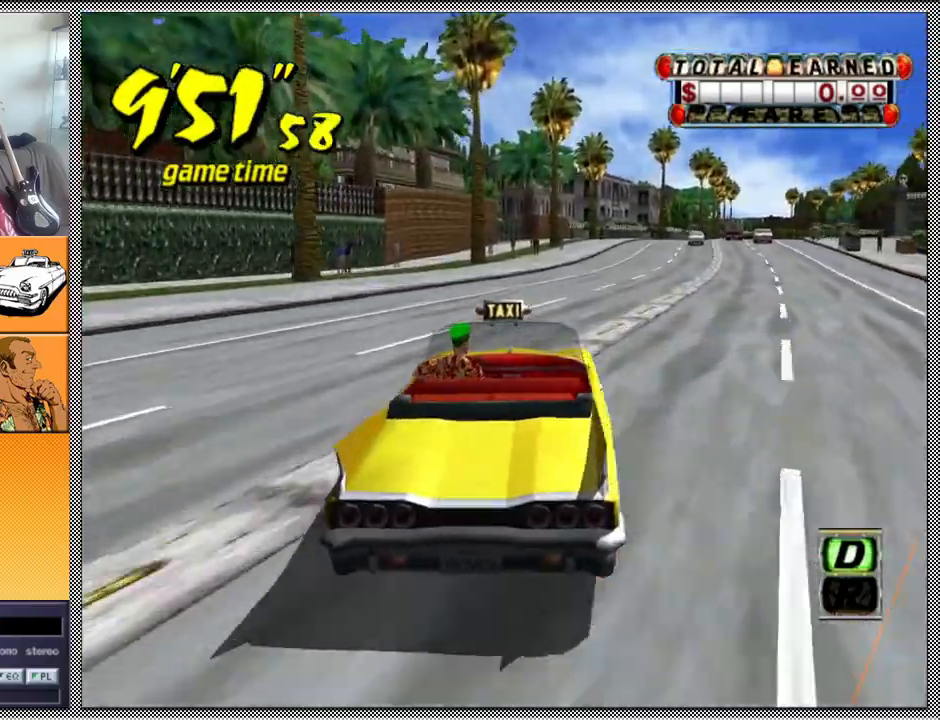
{"buttons": [], "left_stick": "center", "right_stick": "center", "events": [[33, "left_stick", "center"]]}
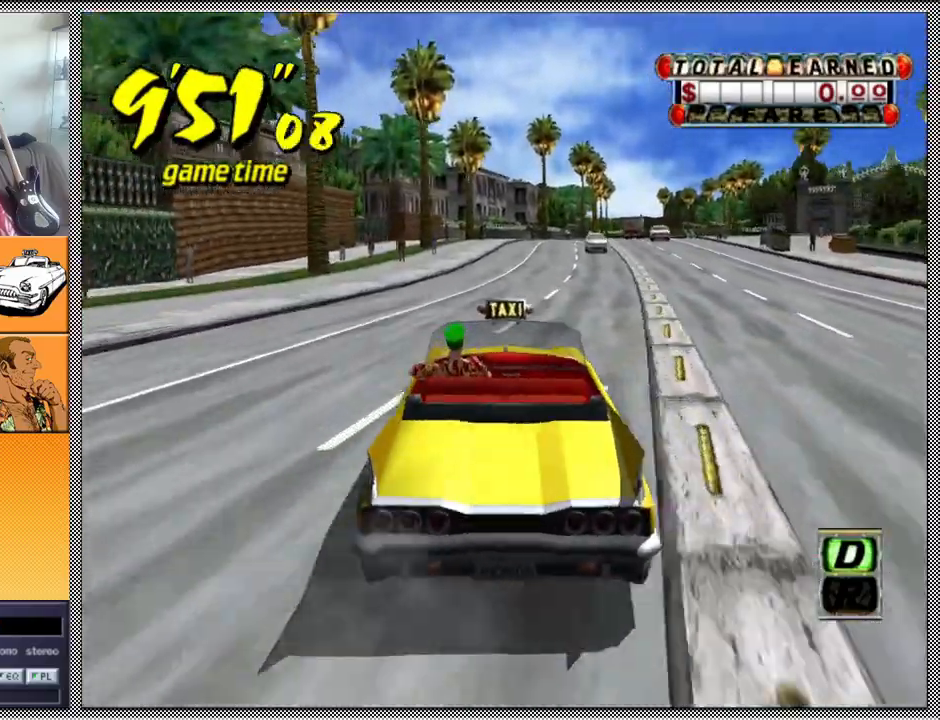
{"buttons": ["A", "B", "Z"], "left_stick": "right", "right_stick": "center", "events": [[33, "left_stick", "right"], [100, "A", "down"], [100, "B", "down"], [100, "Z", "down"]]}
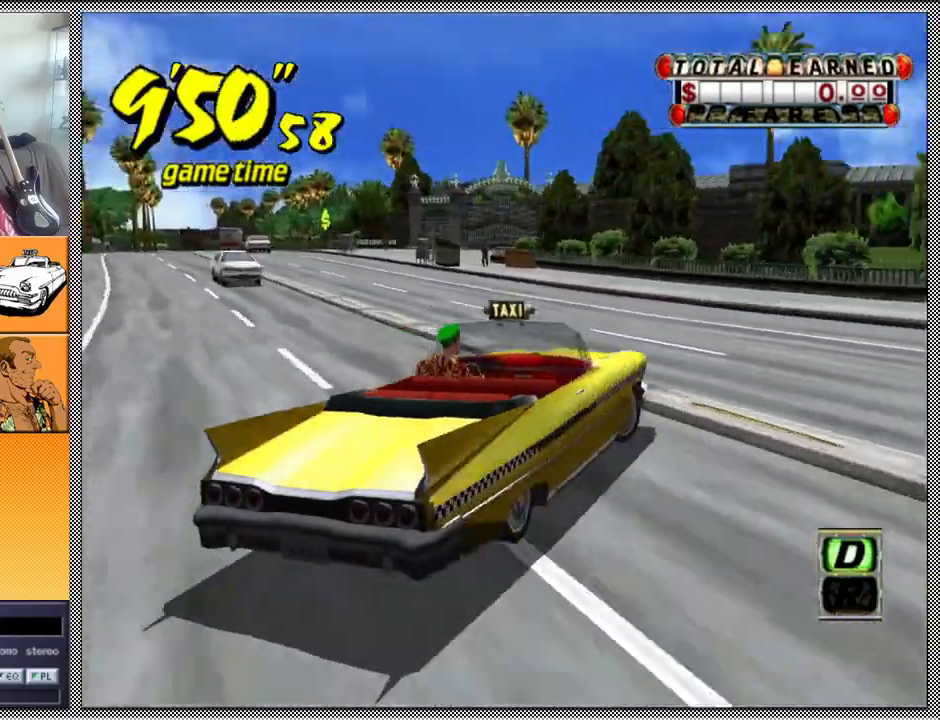
{"buttons": ["A", "B", "Z"], "left_stick": "right", "right_stick": "center", "events": []}